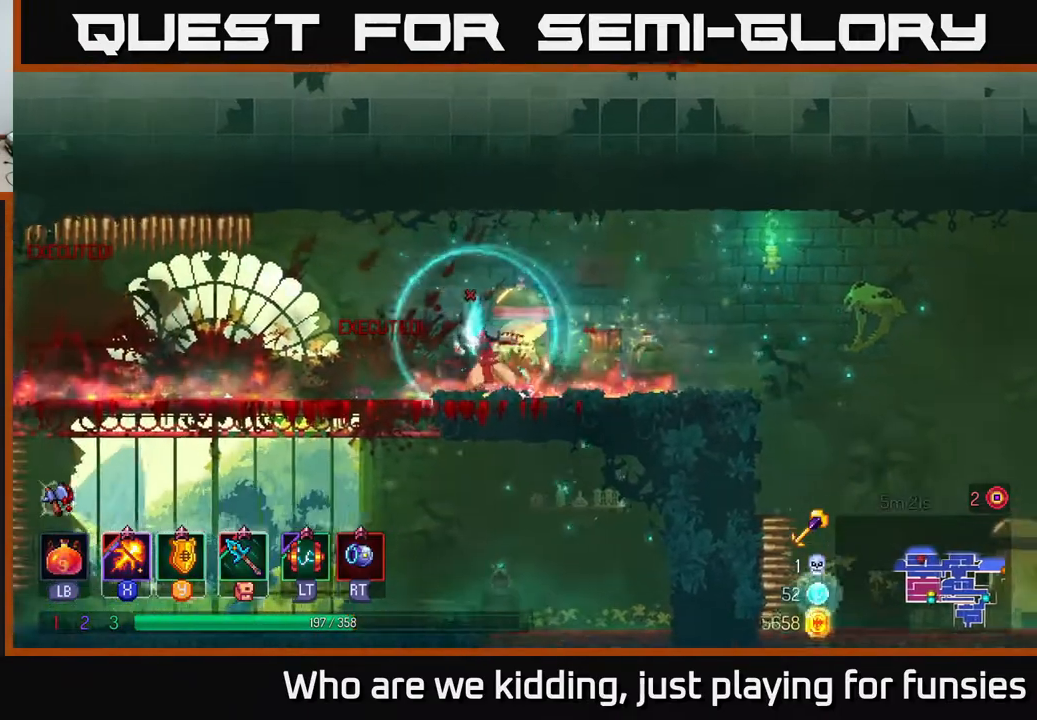
Gameplay with a controller (Xbox layout); each line is a JSON object with the inputs held at the frame after it. "events" lists button and stick changes between this image and that frame as [ms after this image, input, new state], when the widget could be followed in between.
{"buttons": ["B"], "left_stick": "right", "right_stick": "center", "events": [[267, "left_stick", "center"], [350, "right_stick", "center"], [383, "left_stick", "right"], [483, "B", "down"]]}
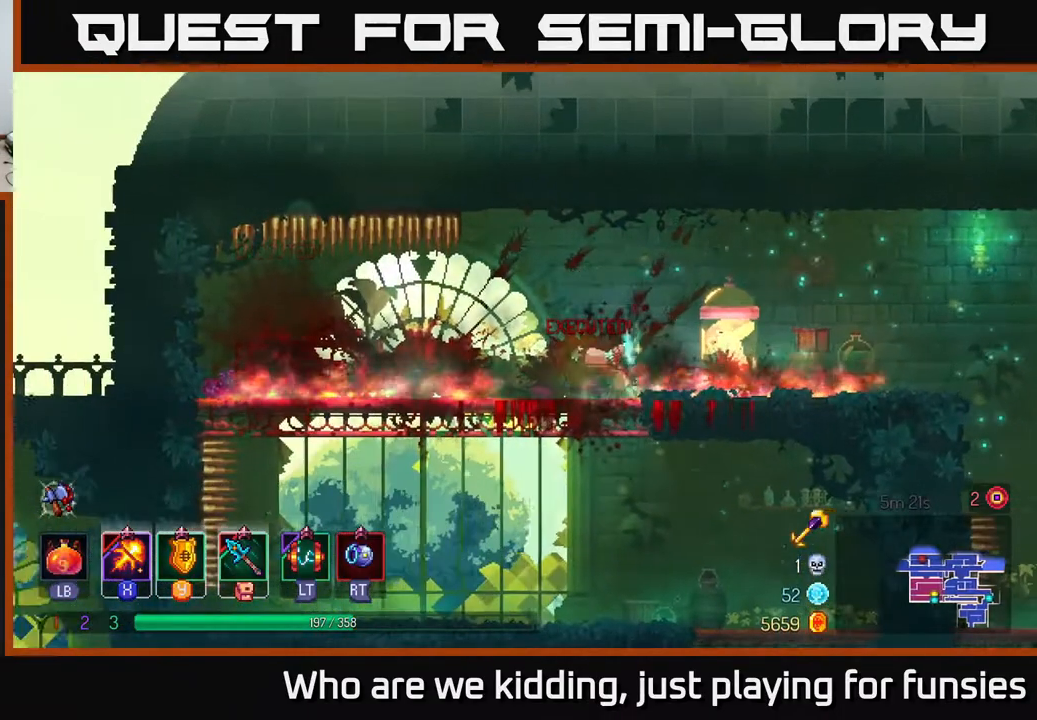
{"buttons": [], "left_stick": "right", "right_stick": "center", "events": [[100, "B", "up"]]}
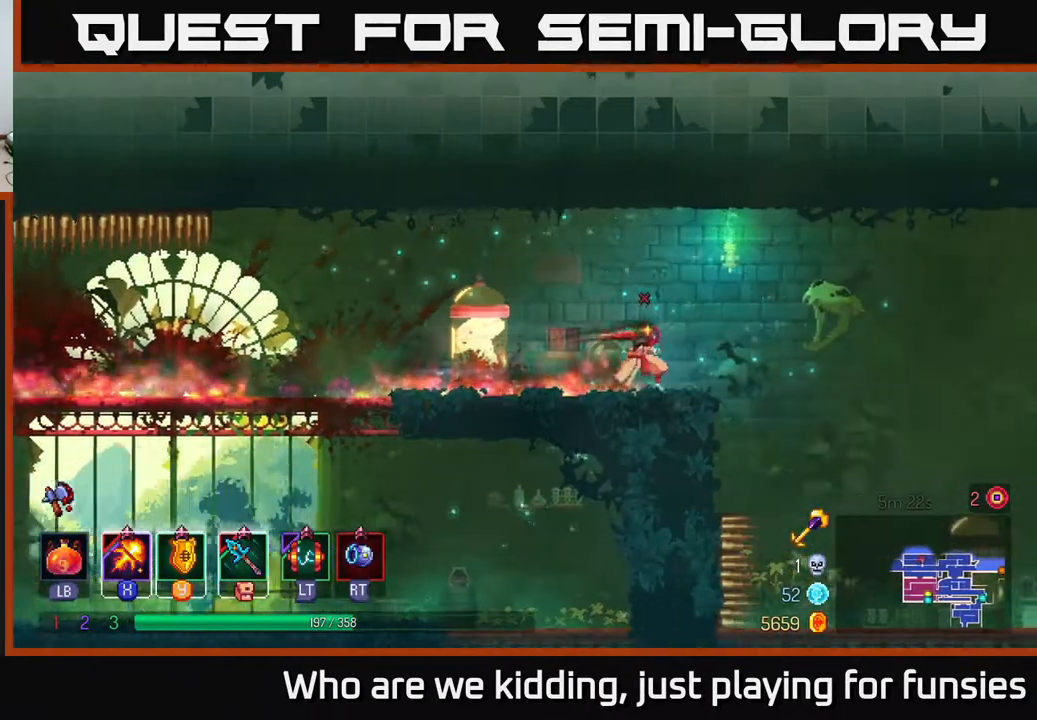
{"buttons": [], "left_stick": "right", "right_stick": "center", "events": [[217, "A", "down"], [283, "A", "up"]]}
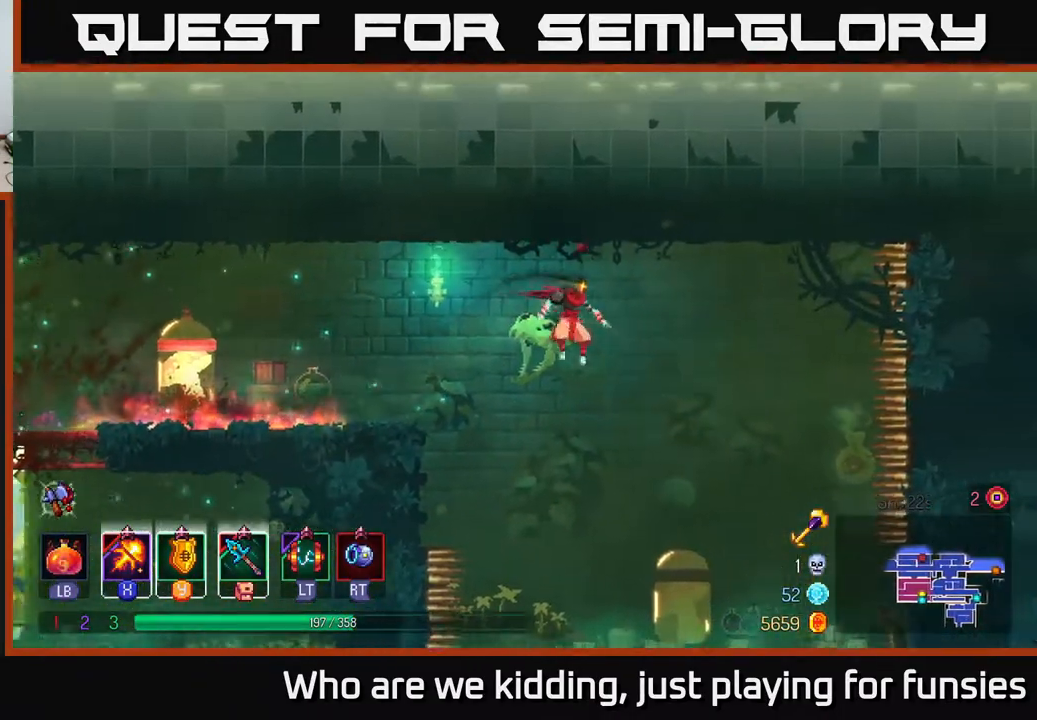
{"buttons": [], "left_stick": "left", "right_stick": "center", "events": [[500, "left_stick", "left"]]}
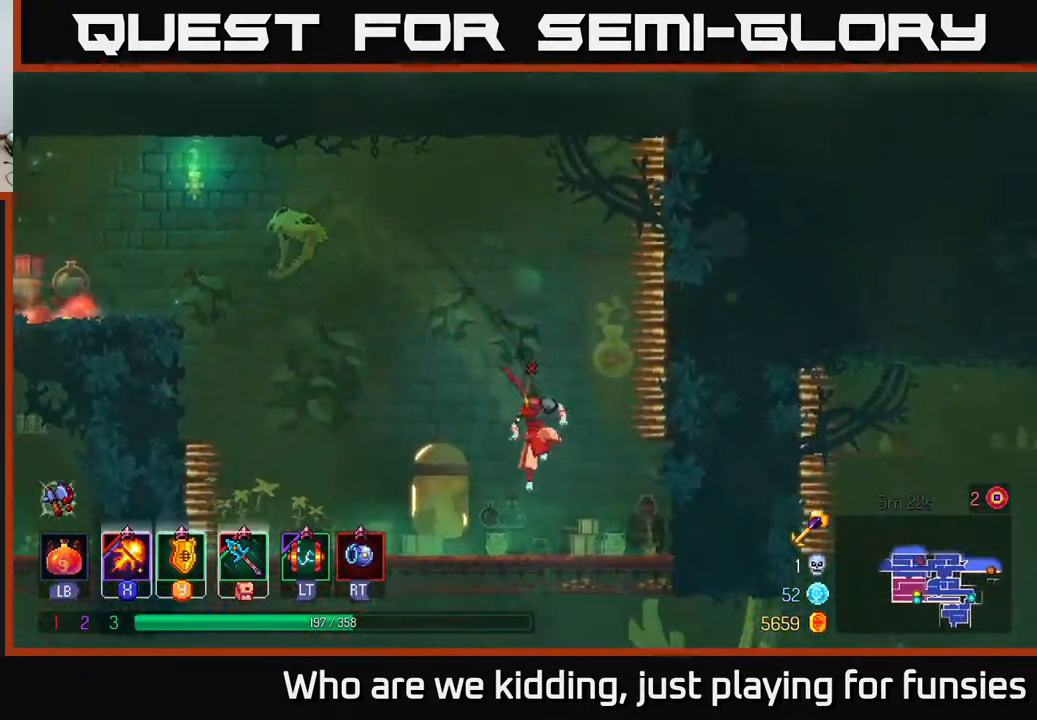
{"buttons": ["START"], "left_stick": "center", "right_stick": "center", "events": [[133, "left_stick", "center"], [367, "START", "down"]]}
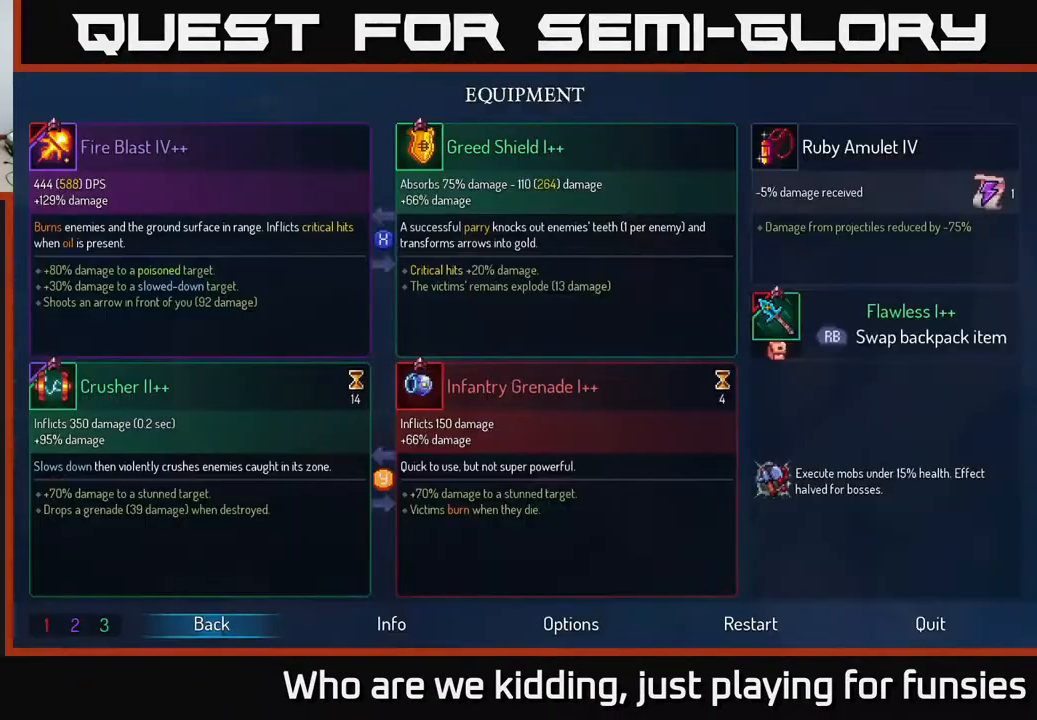
{"buttons": [], "left_stick": "center", "right_stick": "center", "events": [[17, "START", "up"]]}